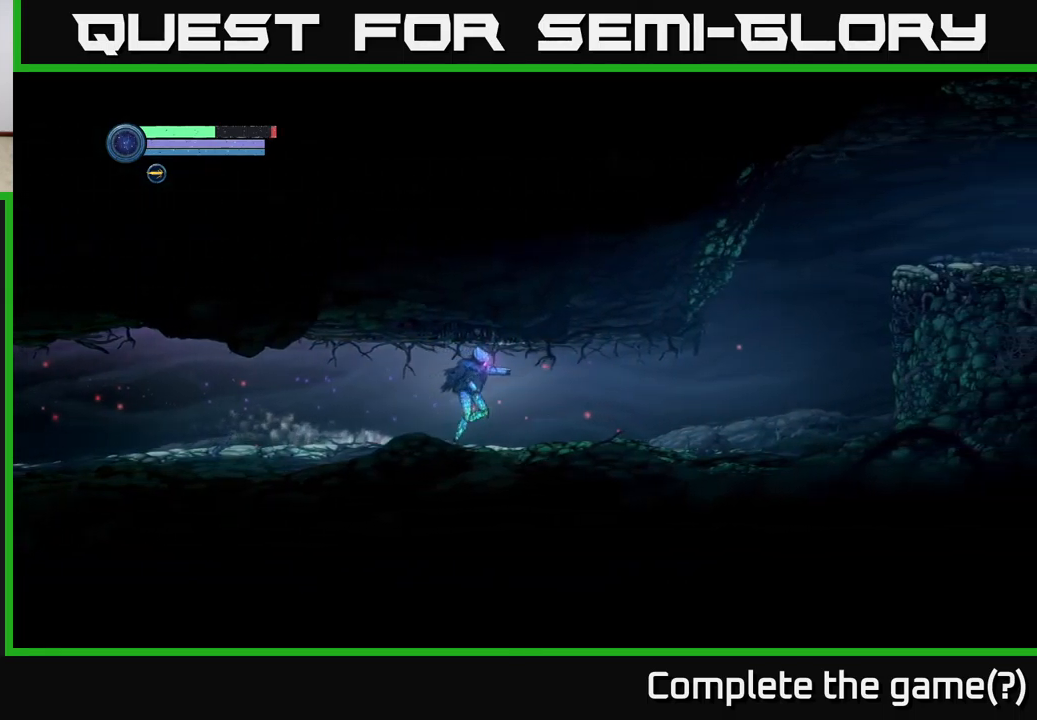
Gameplay with a controller (Xbox layout); each line is a JSON object with the inputs held at the frame after it. "events" lists button and stick changes between this image and that frame as [ms after this image, input, new state], when the widget could be followed in between.
{"buttons": [], "left_stick": "right", "right_stick": "center", "events": []}
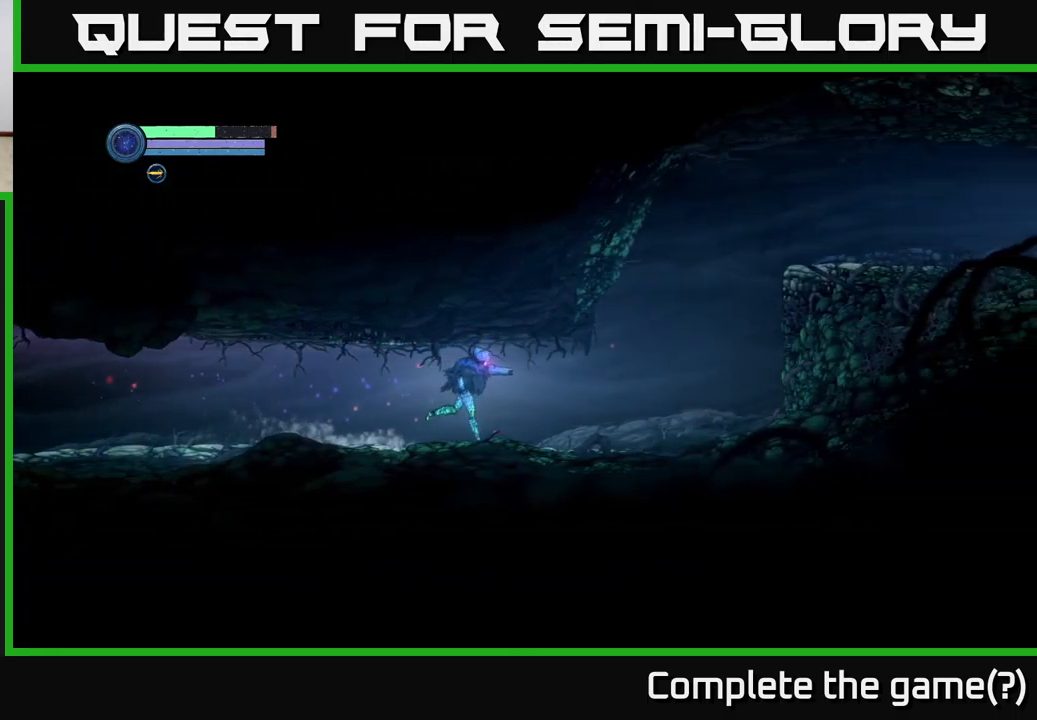
{"buttons": [], "left_stick": "right", "right_stick": "center", "events": []}
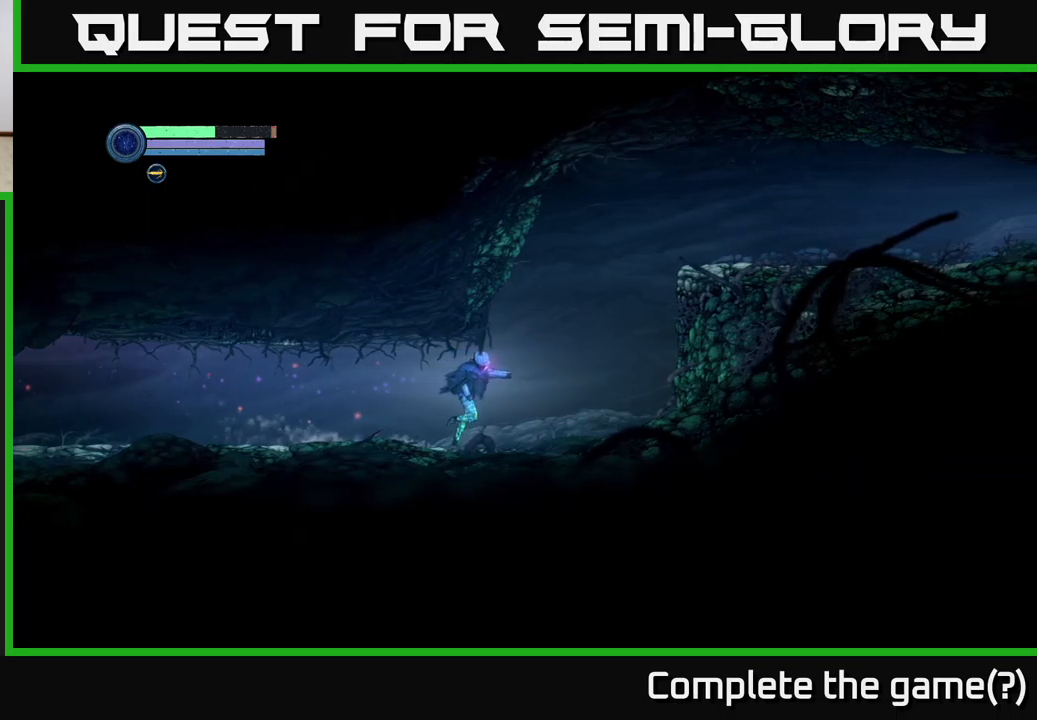
{"buttons": ["A"], "left_stick": "right", "right_stick": "center", "events": [[417, "A", "down"]]}
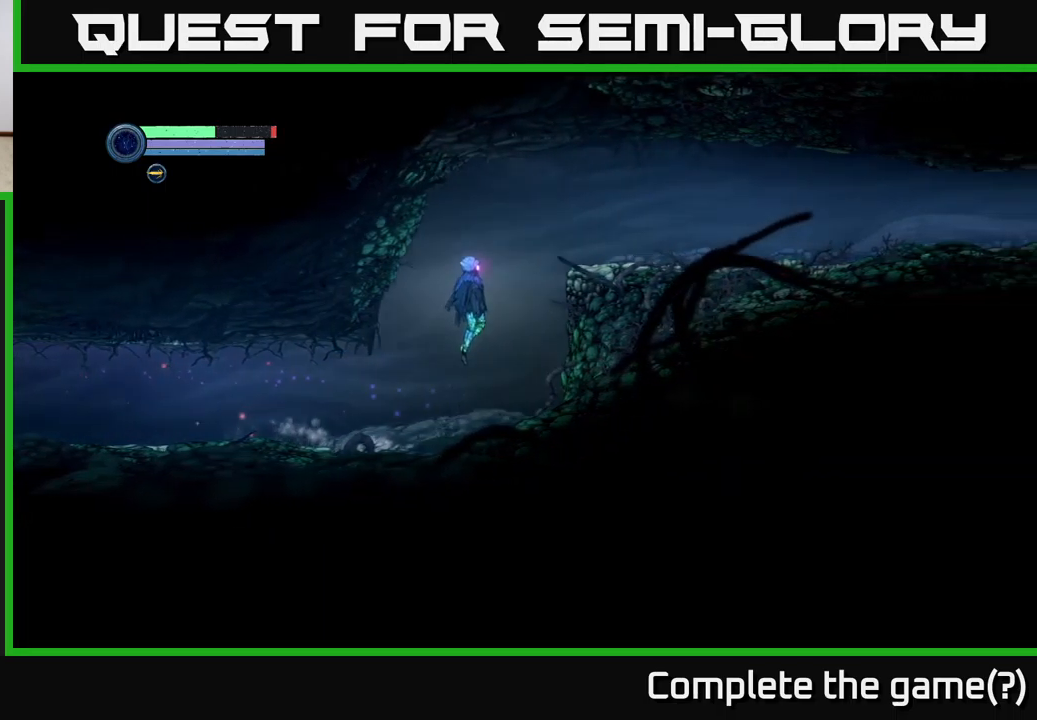
{"buttons": [], "left_stick": "right", "right_stick": "center", "events": [[483, "A", "up"]]}
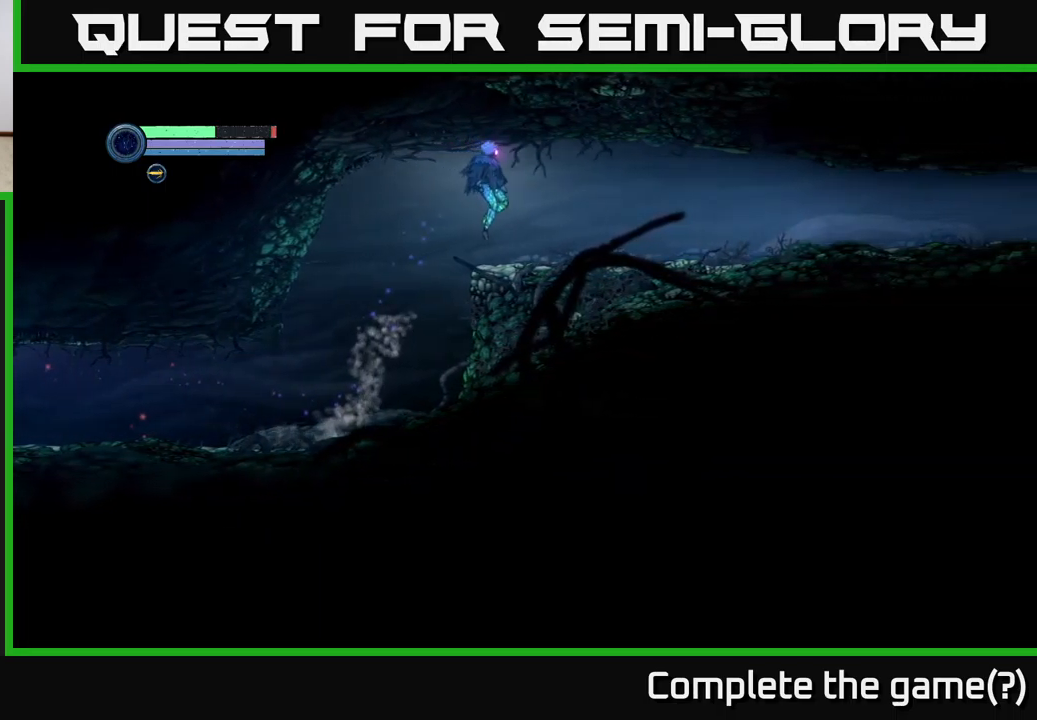
{"buttons": [], "left_stick": "right", "right_stick": "center", "events": []}
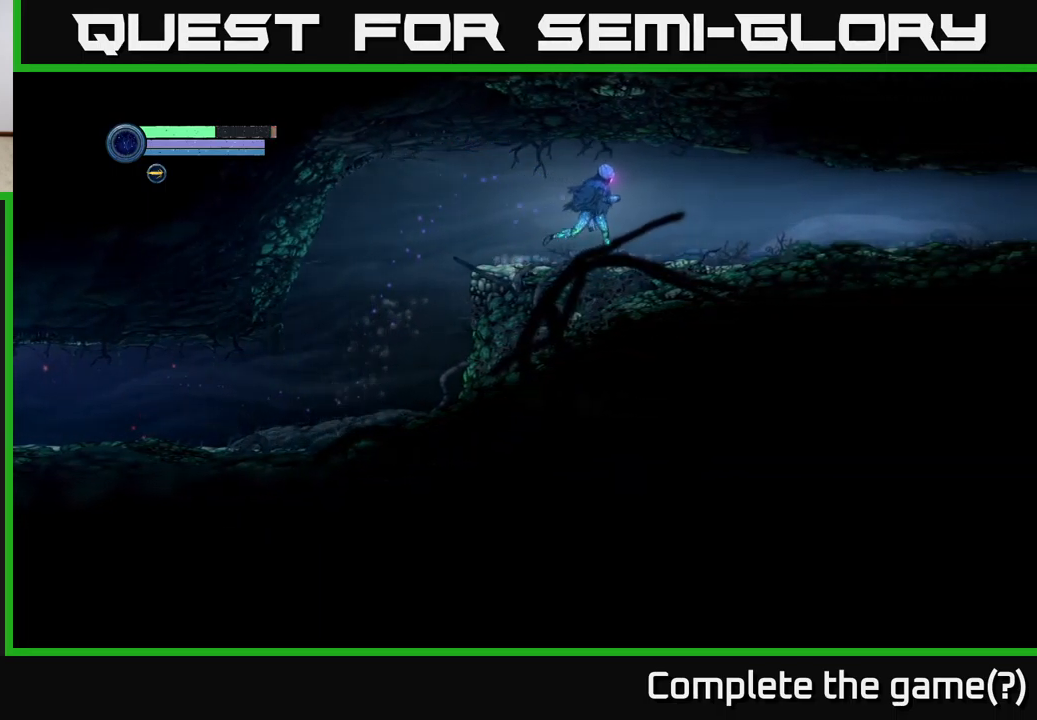
{"buttons": [], "left_stick": "right", "right_stick": "center", "events": []}
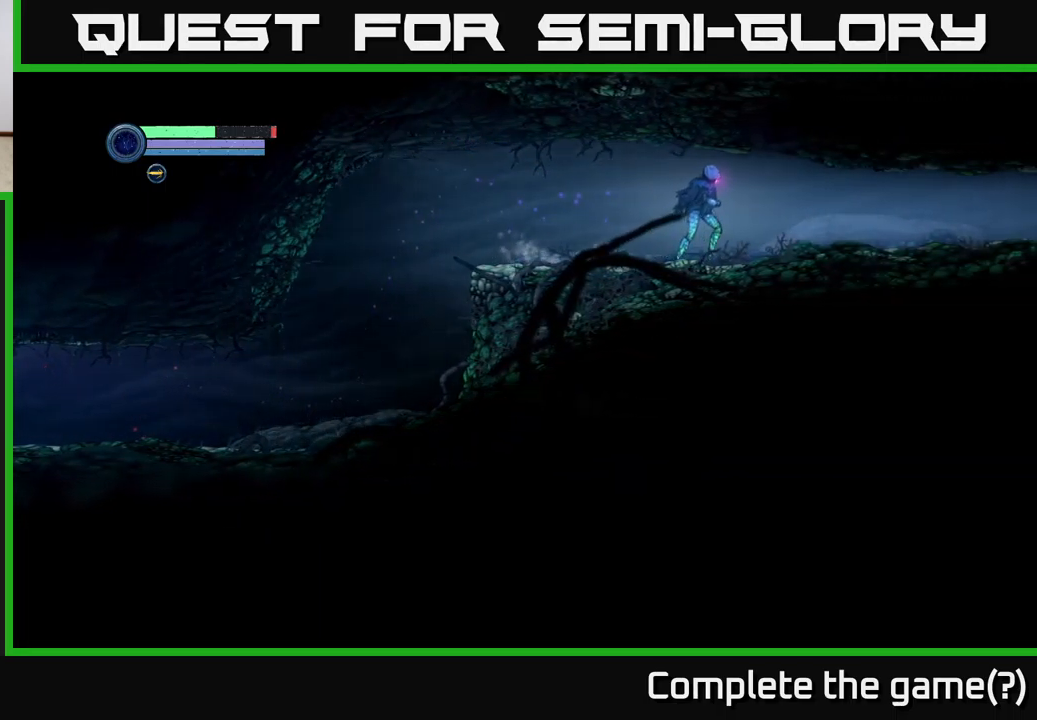
{"buttons": [], "left_stick": "right", "right_stick": "center", "events": []}
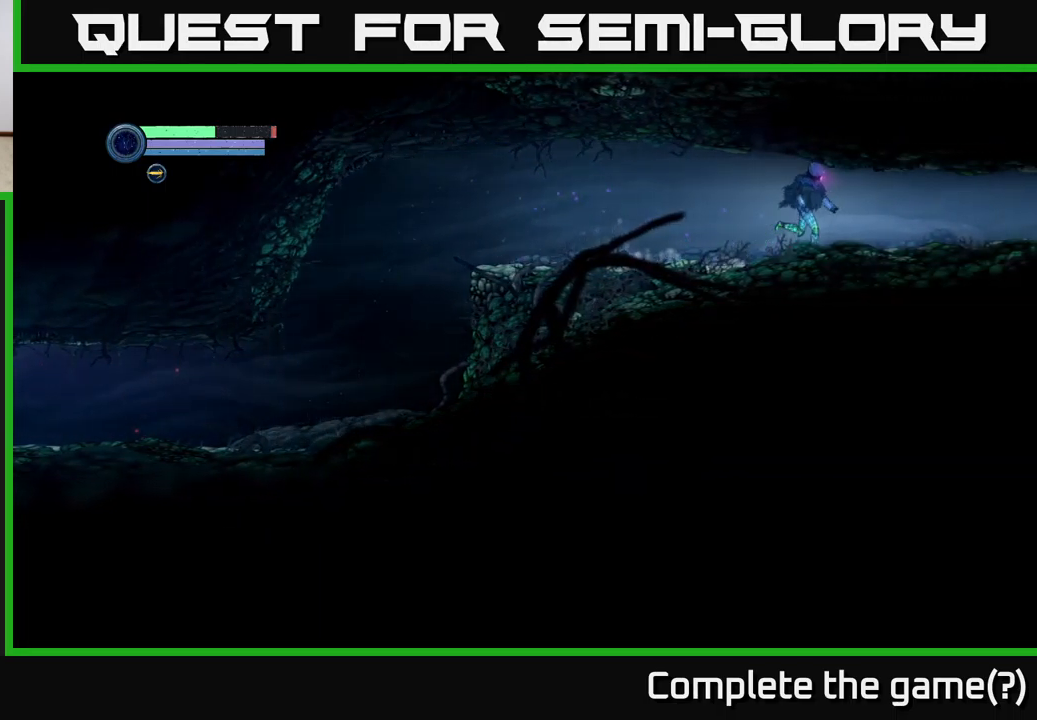
{"buttons": [], "left_stick": "right", "right_stick": "center", "events": []}
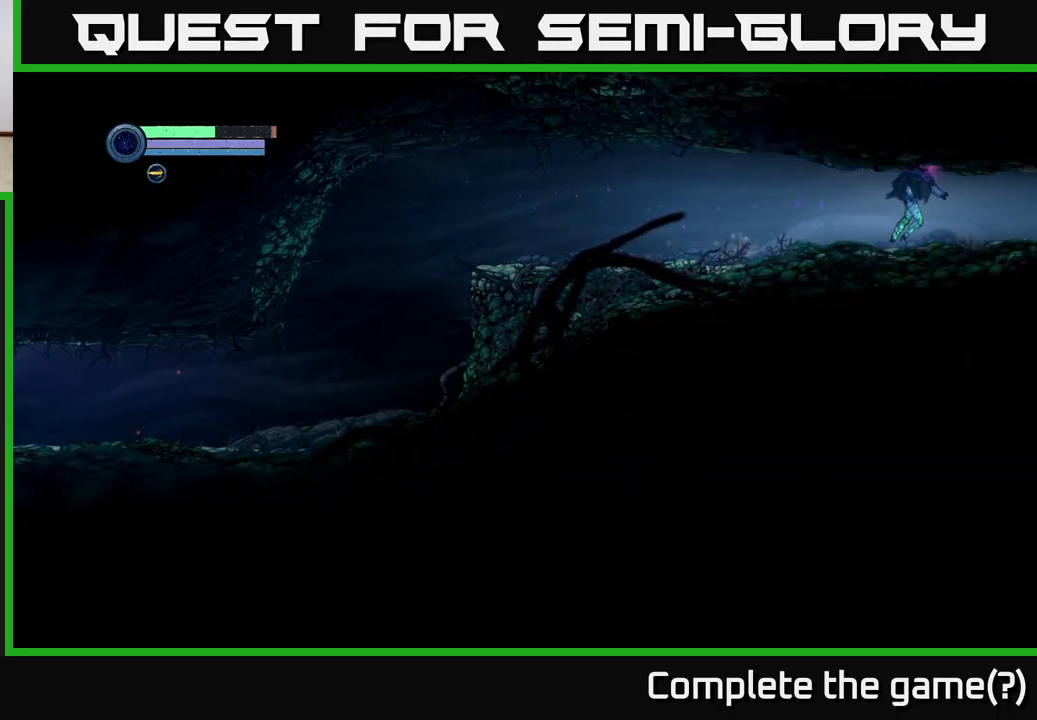
{"buttons": [], "left_stick": "right", "right_stick": "center", "events": []}
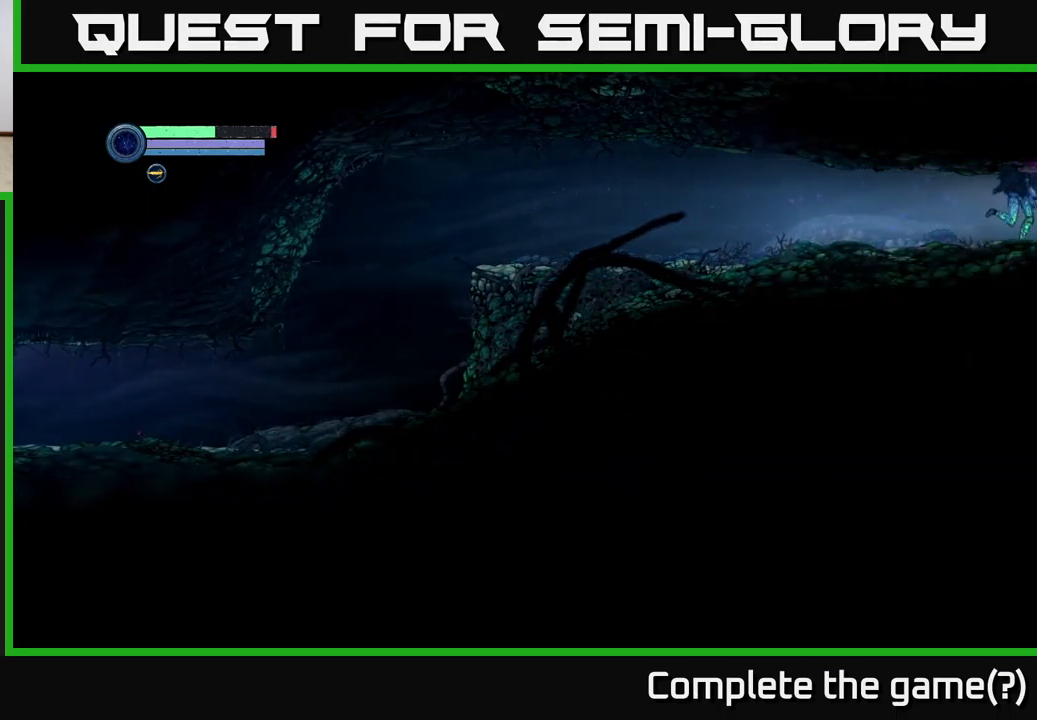
{"buttons": [], "left_stick": "right", "right_stick": "center", "events": []}
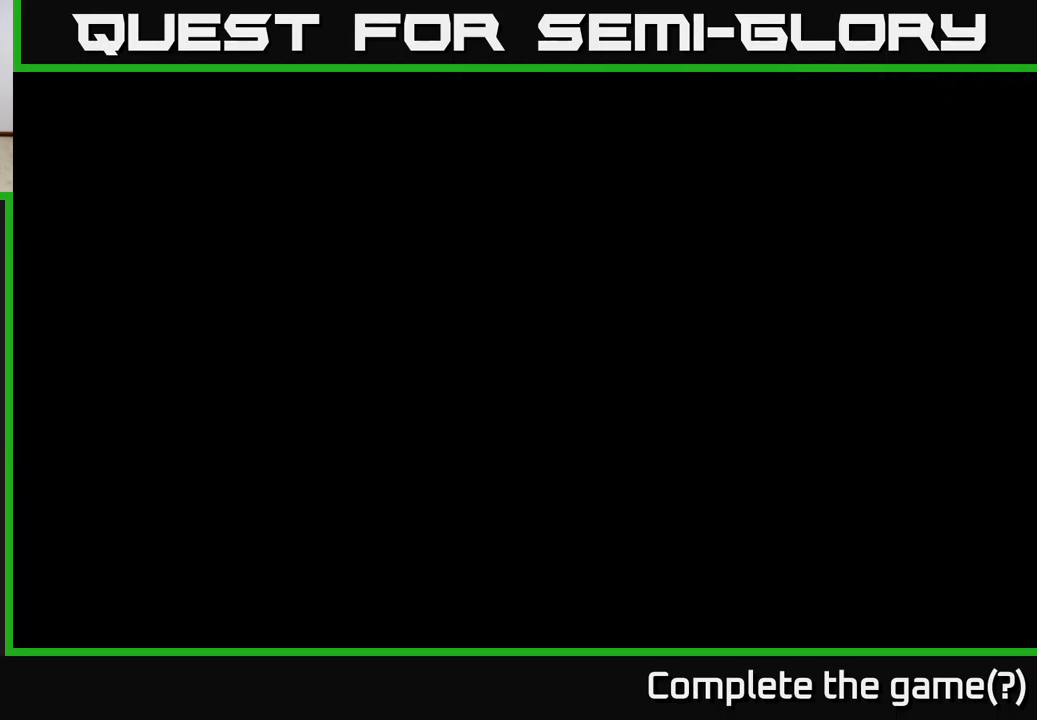
{"buttons": [], "left_stick": "center", "right_stick": "center", "events": [[433, "left_stick", "center"]]}
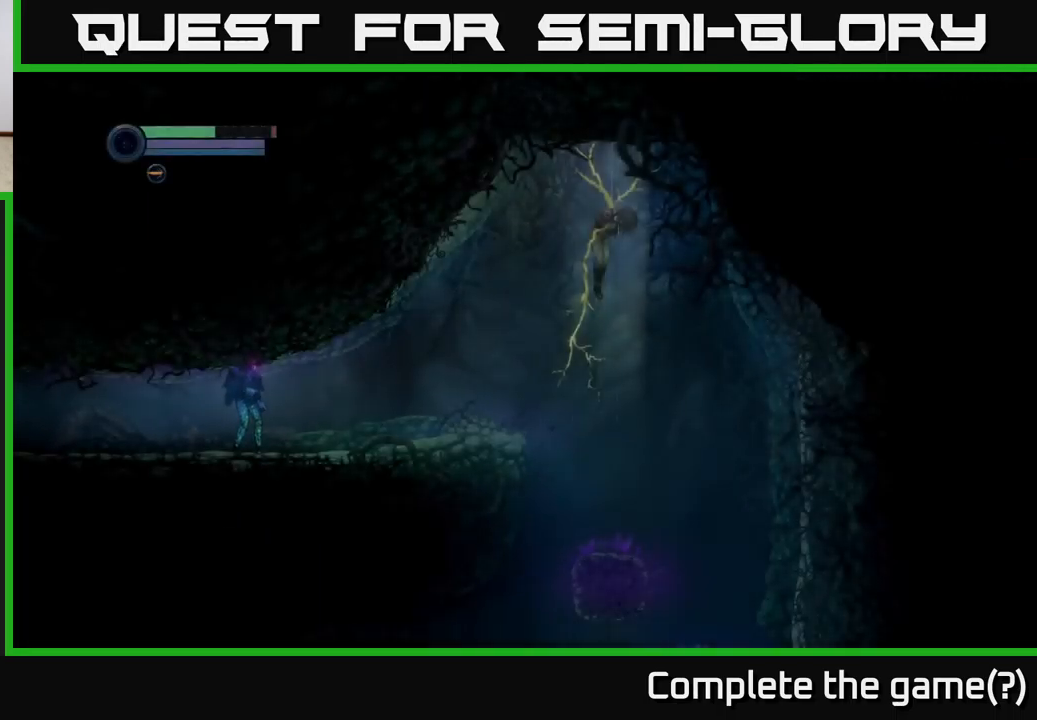
{"buttons": [], "left_stick": "right", "right_stick": "center", "events": [[83, "left_stick", "right"]]}
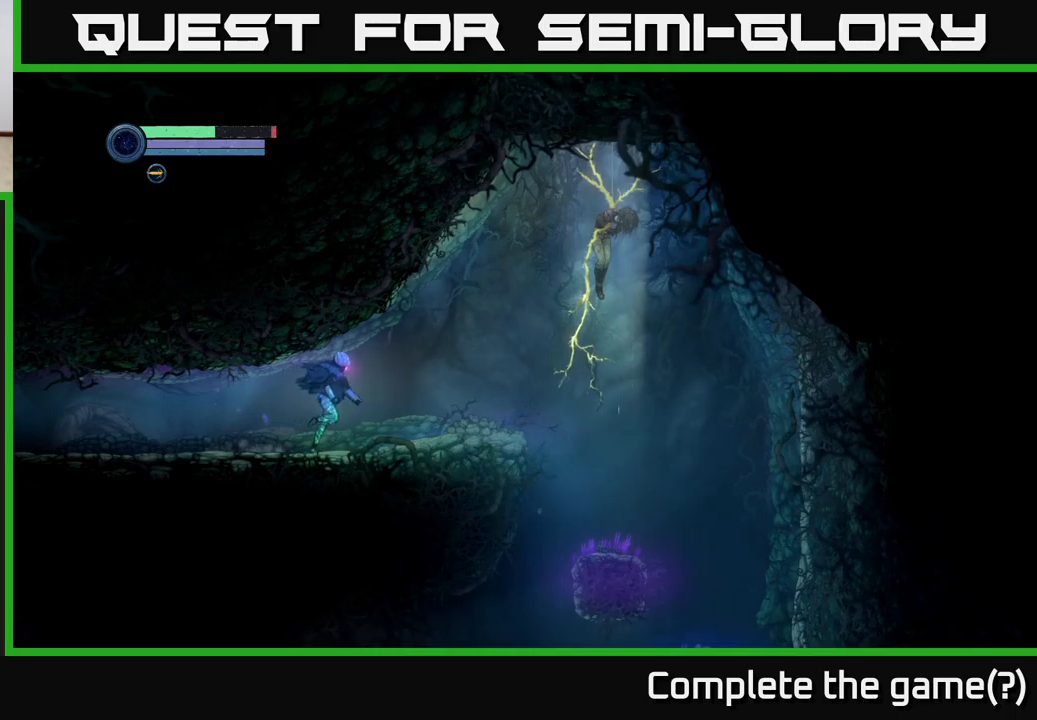
{"buttons": [], "left_stick": "right", "right_stick": "center", "events": [[434, "A", "down"], [500, "A", "up"]]}
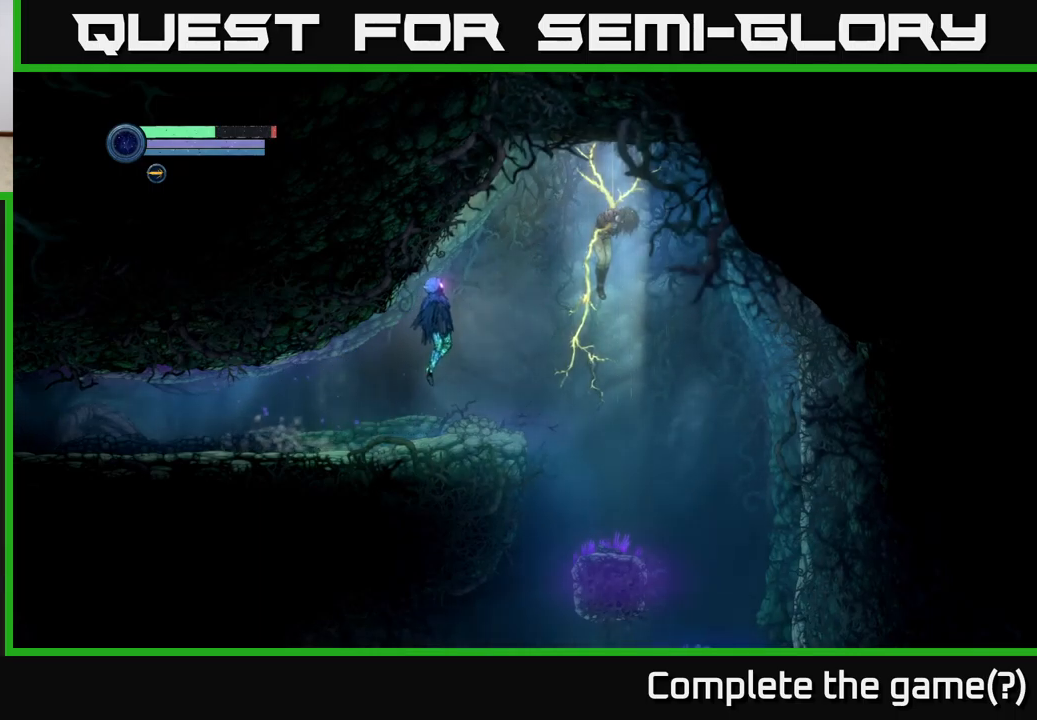
{"buttons": [], "left_stick": "right", "right_stick": "center", "events": []}
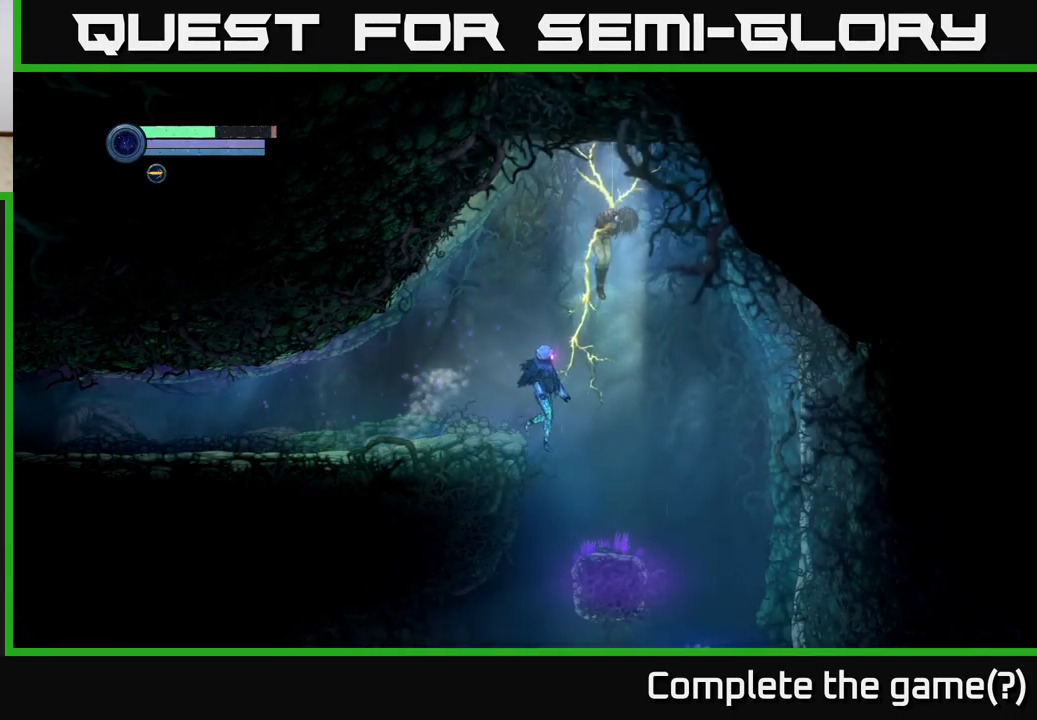
{"buttons": [], "left_stick": "right", "right_stick": "center", "events": []}
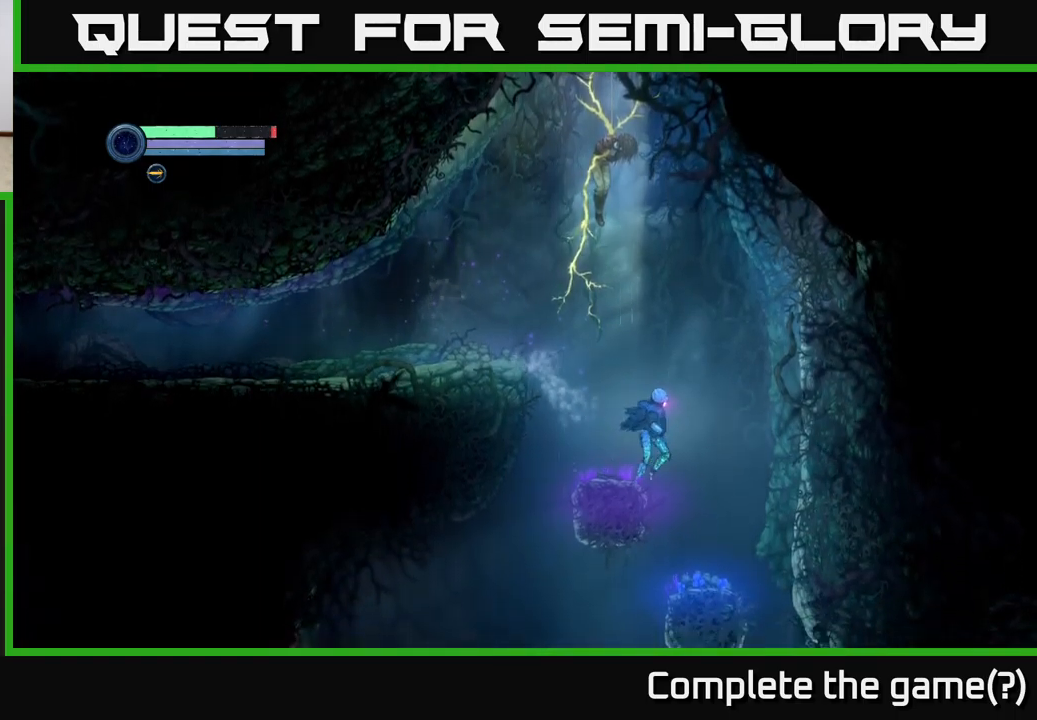
{"buttons": [], "left_stick": "right", "right_stick": "center", "events": []}
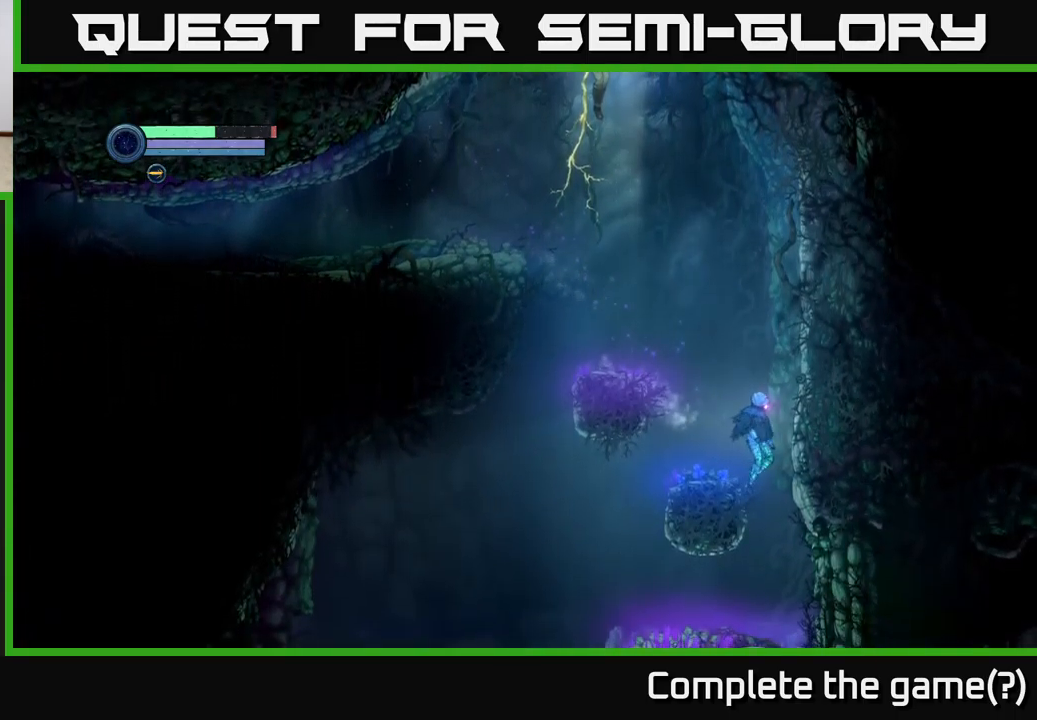
{"buttons": [], "left_stick": "center", "right_stick": "center", "events": [[100, "left_stick", "center"]]}
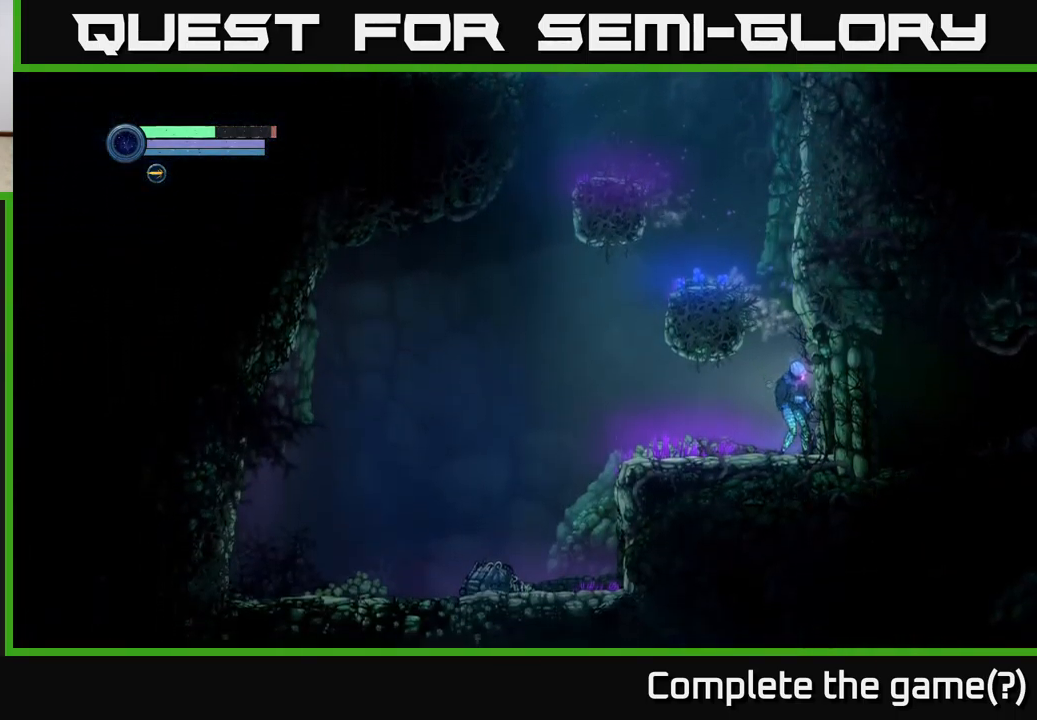
{"buttons": [], "left_stick": "center", "right_stick": "center", "events": []}
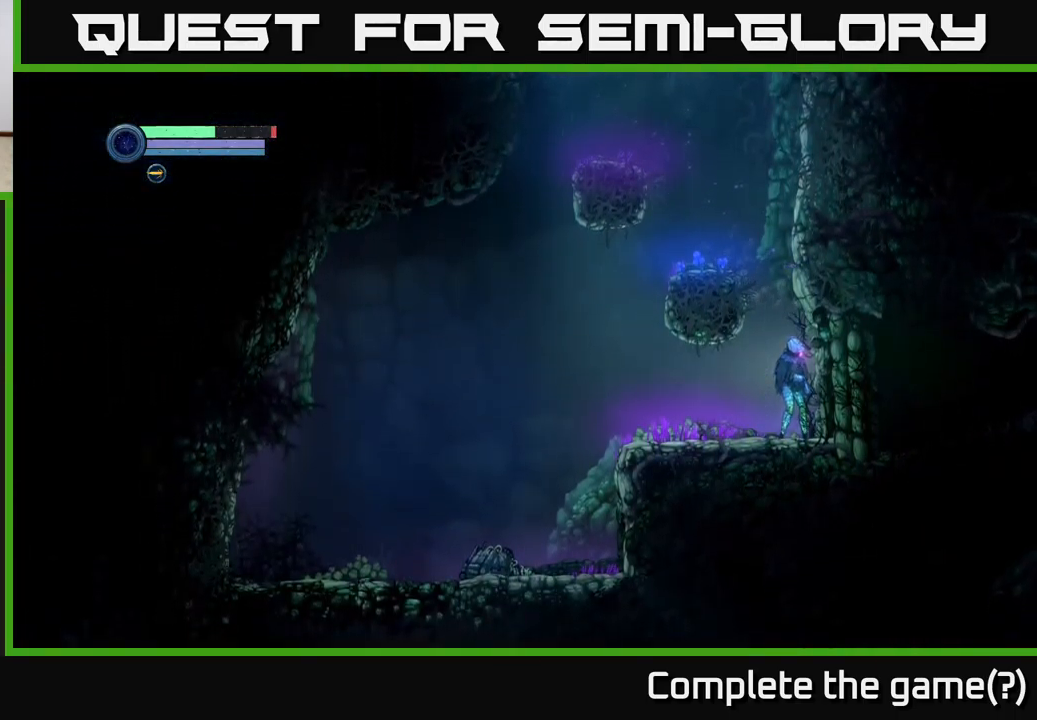
{"buttons": ["L2"], "left_stick": "right", "right_stick": "center", "events": [[84, "left_stick", "left"], [334, "left_stick", "right"], [384, "L2", "down"]]}
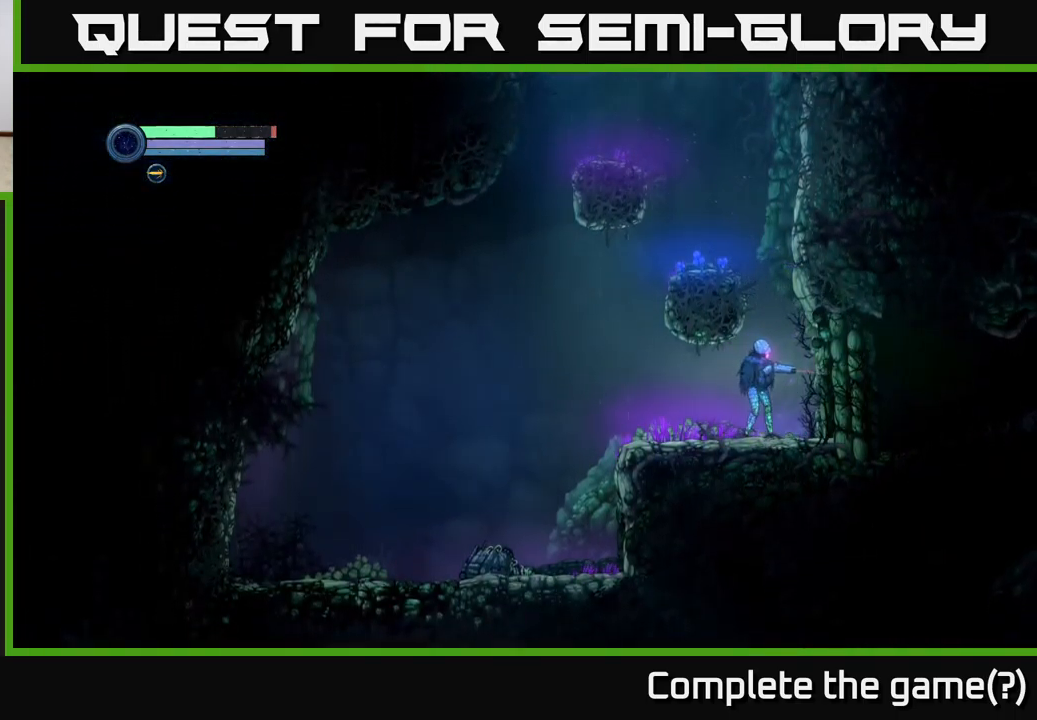
{"buttons": ["X", "L2"], "left_stick": "right", "right_stick": "center", "events": [[100, "X", "down"]]}
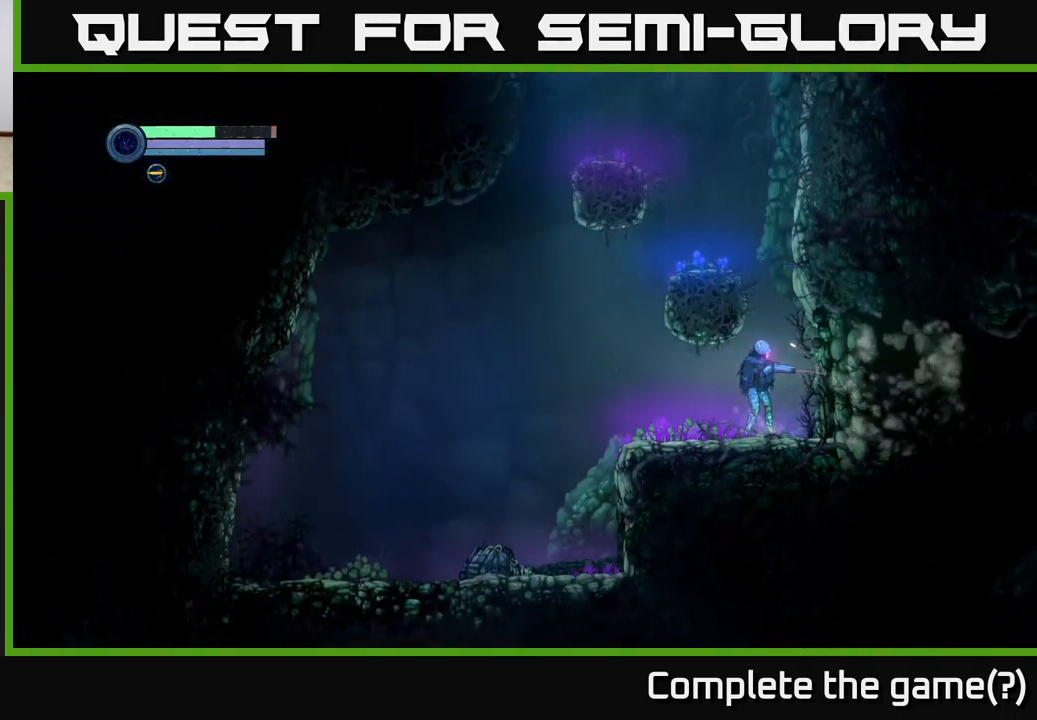
{"buttons": ["X", "L2"], "left_stick": "right", "right_stick": "center", "events": []}
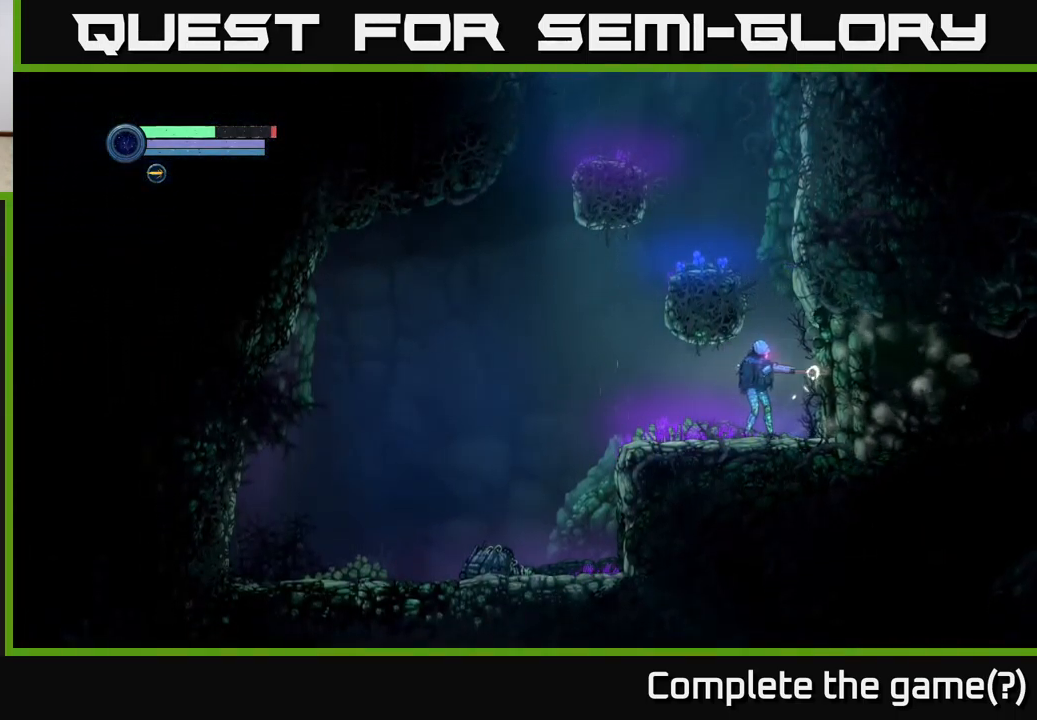
{"buttons": ["L2"], "left_stick": "right", "right_stick": "center", "events": [[500, "X", "up"]]}
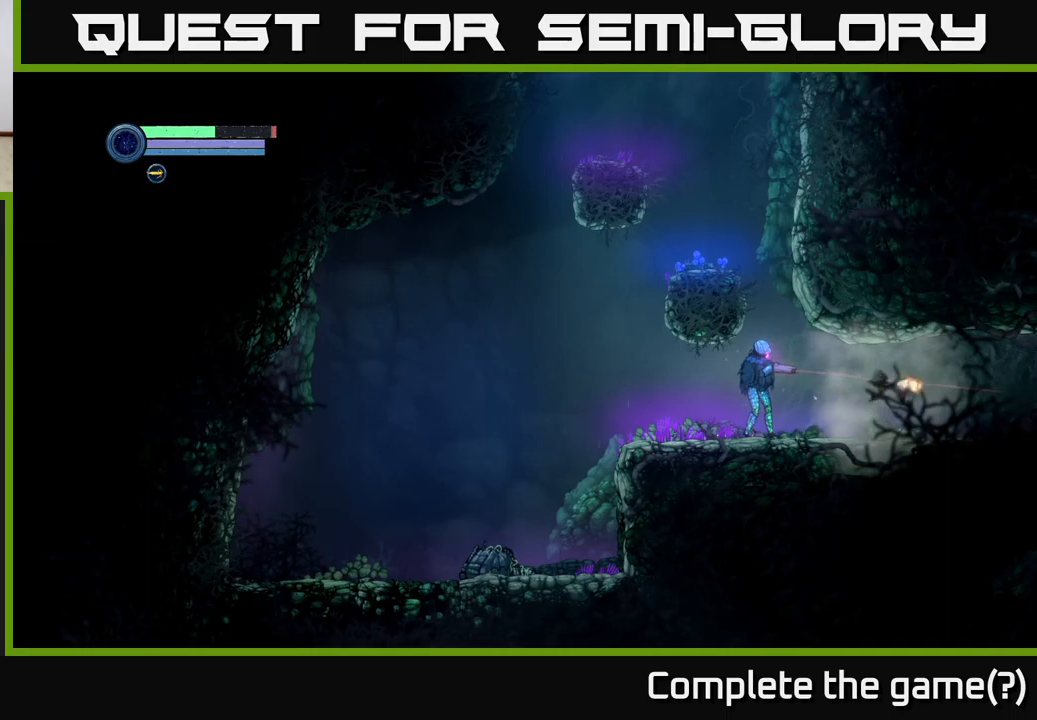
{"buttons": [], "left_stick": "right", "right_stick": "center", "events": [[200, "L2", "up"]]}
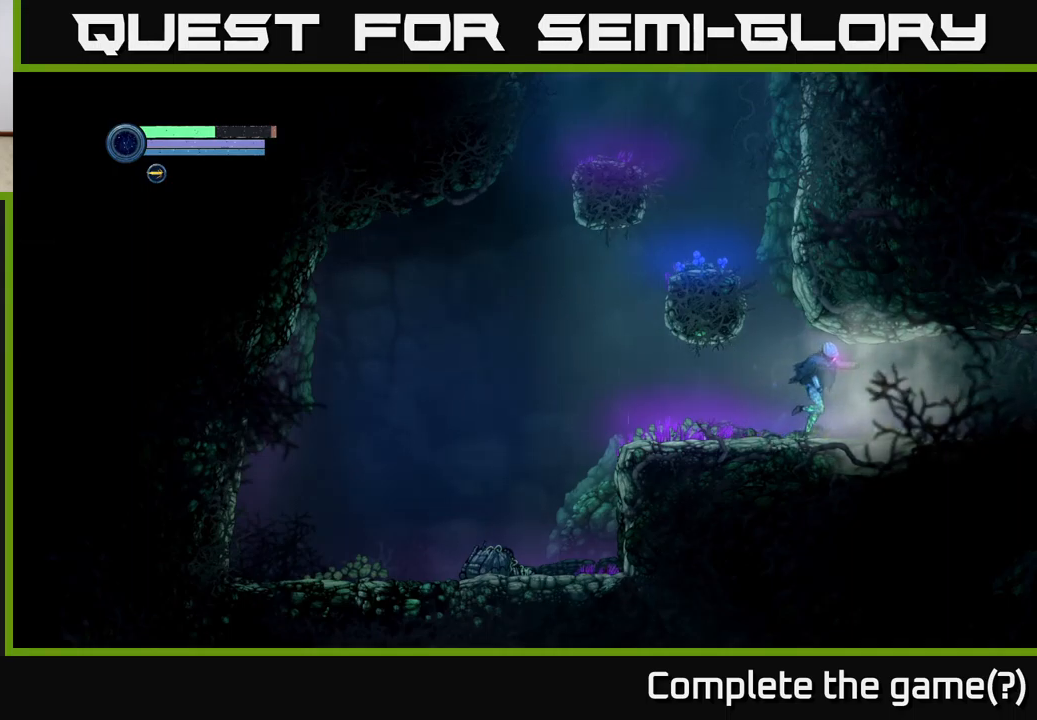
{"buttons": [], "left_stick": "right", "right_stick": "center", "events": []}
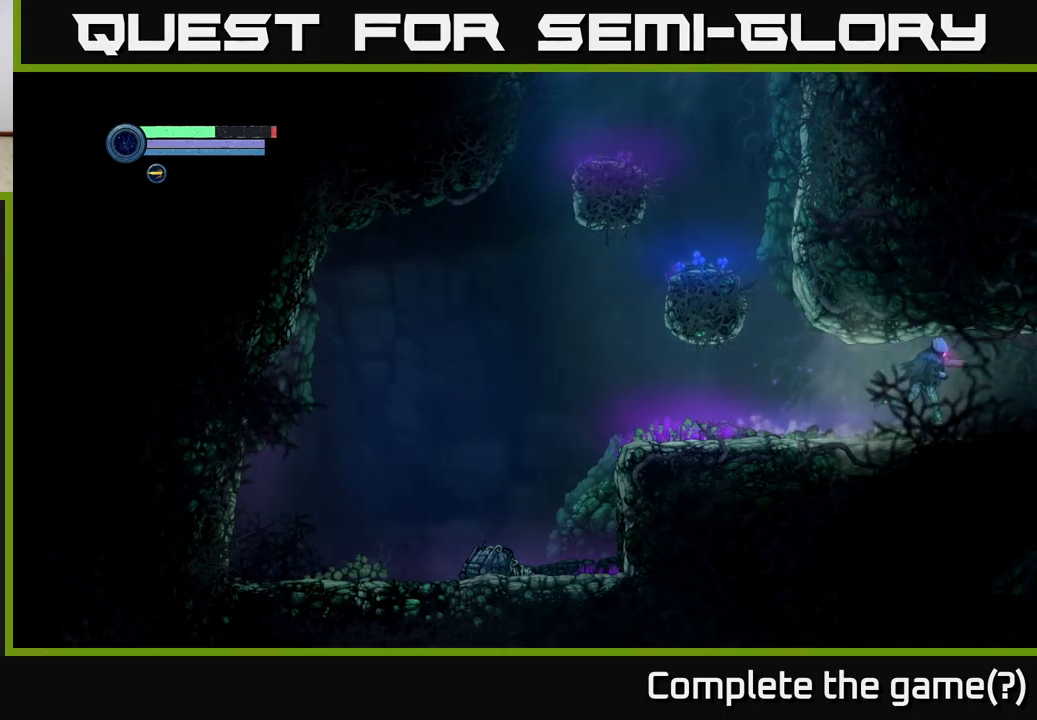
{"buttons": [], "left_stick": "right", "right_stick": "center", "events": []}
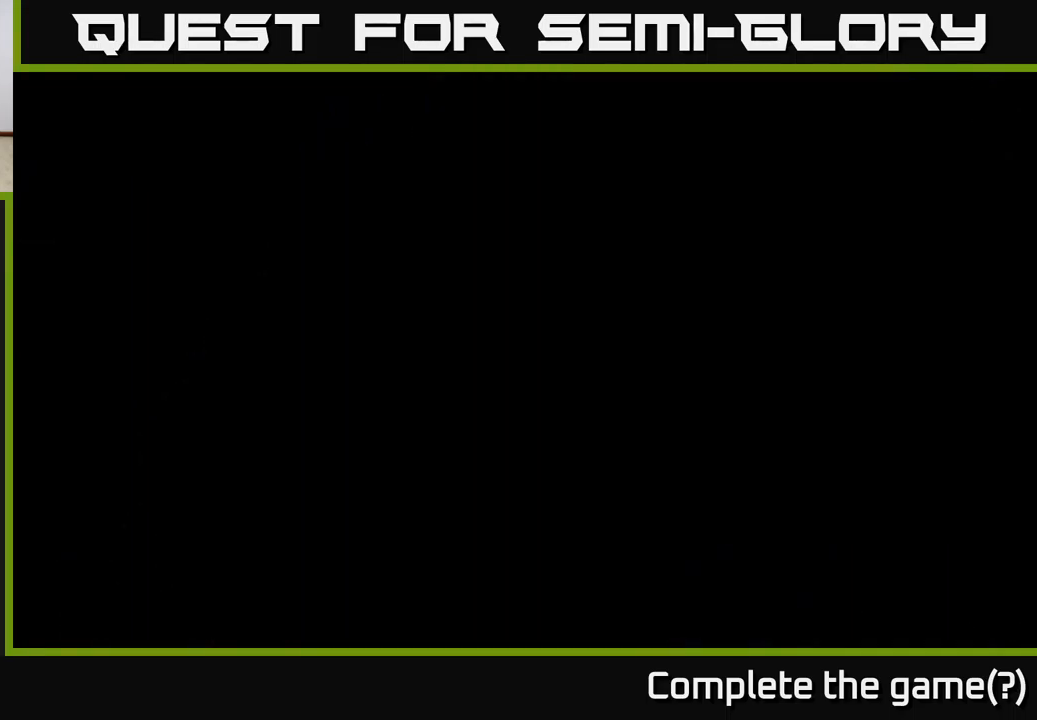
{"buttons": [], "left_stick": "right", "right_stick": "center", "events": []}
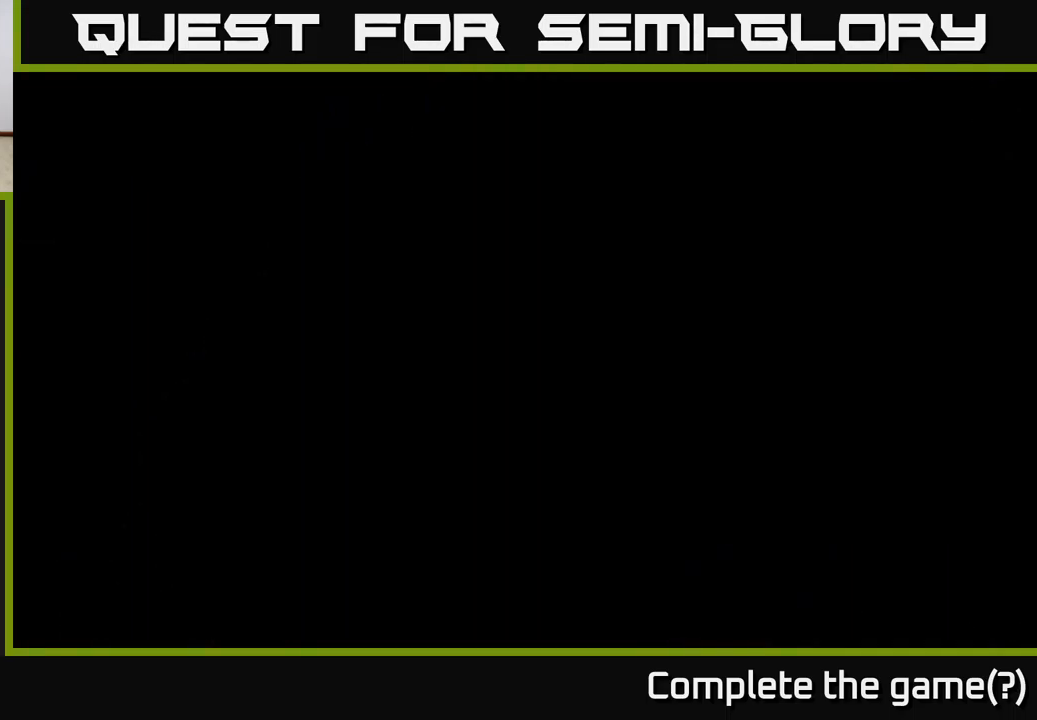
{"buttons": [], "left_stick": "right", "right_stick": "center", "events": [[284, "left_stick", "center"], [417, "left_stick", "right"]]}
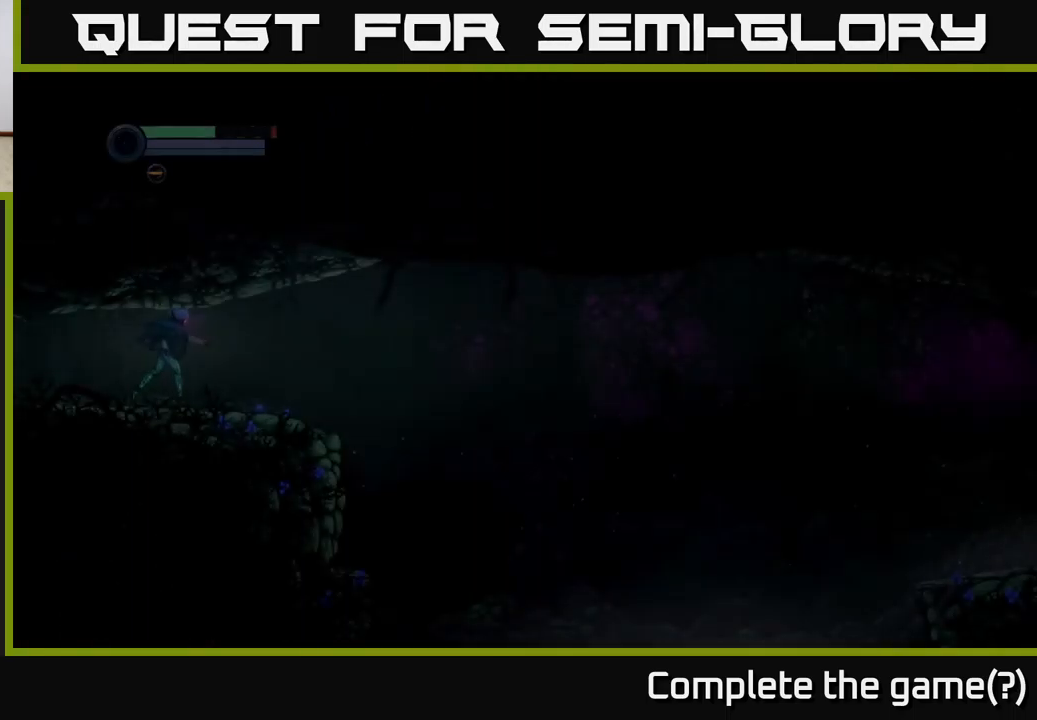
{"buttons": [], "left_stick": "right", "right_stick": "center", "events": []}
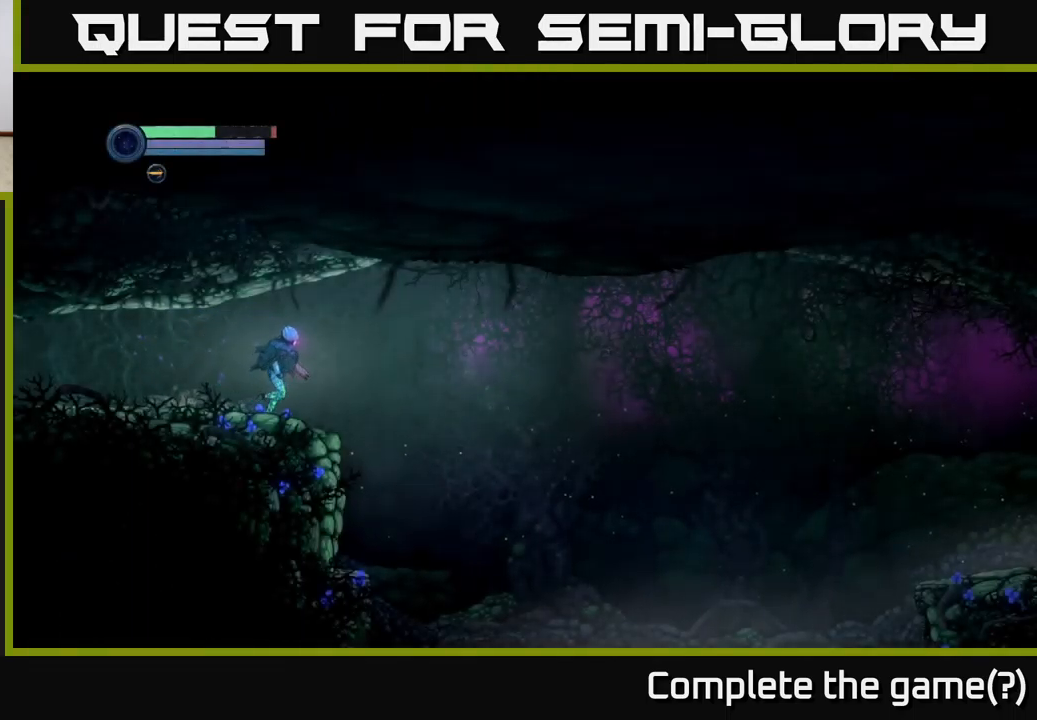
{"buttons": [], "left_stick": "right", "right_stick": "center", "events": []}
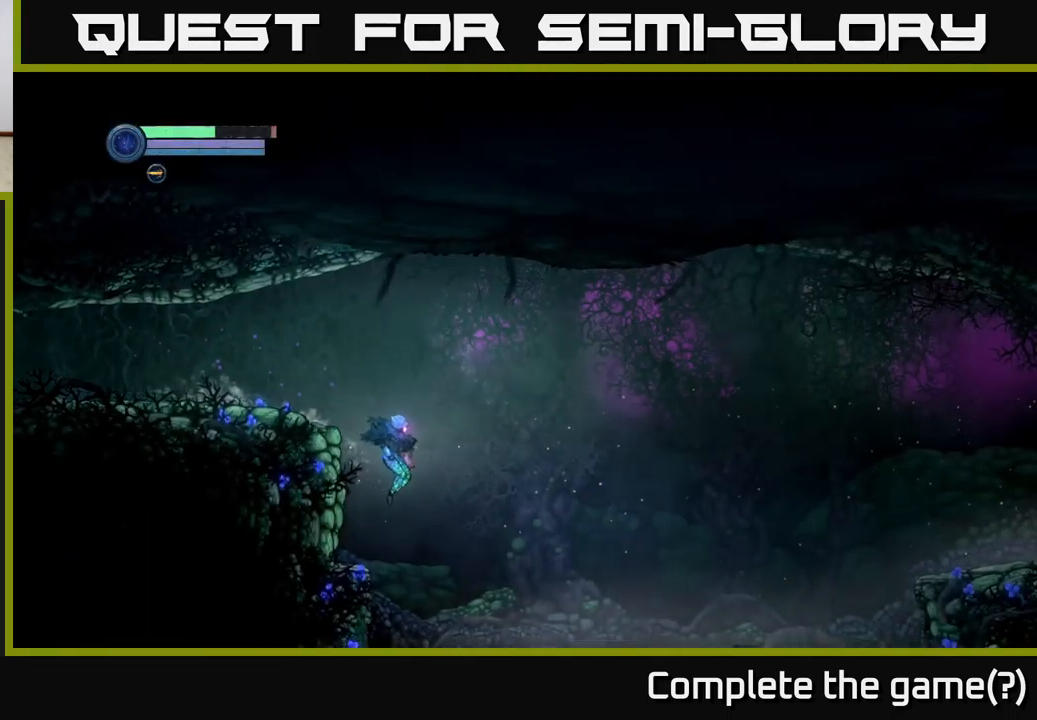
{"buttons": [], "left_stick": "up-right", "right_stick": "center", "events": [[467, "left_stick", "up-right"]]}